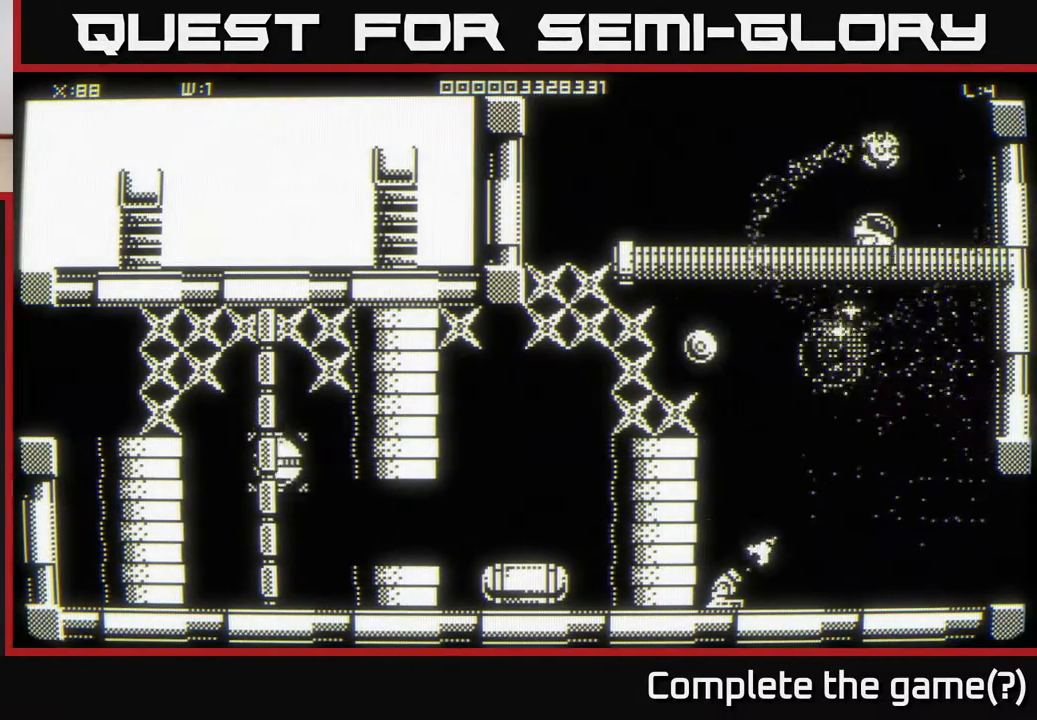
Gameplay with a controller (Xbox layout); each line is a JSON object with the inputs held at the frame after it. "events" lists button and stick changes between this image and that frame as [ms after this image, input, new state], when the widget could be followed in between.
{"buttons": [], "left_stick": "left", "right_stick": "center", "events": [[83, "left_stick", "down-left"], [317, "left_stick", "center"], [450, "left_stick", "left"]]}
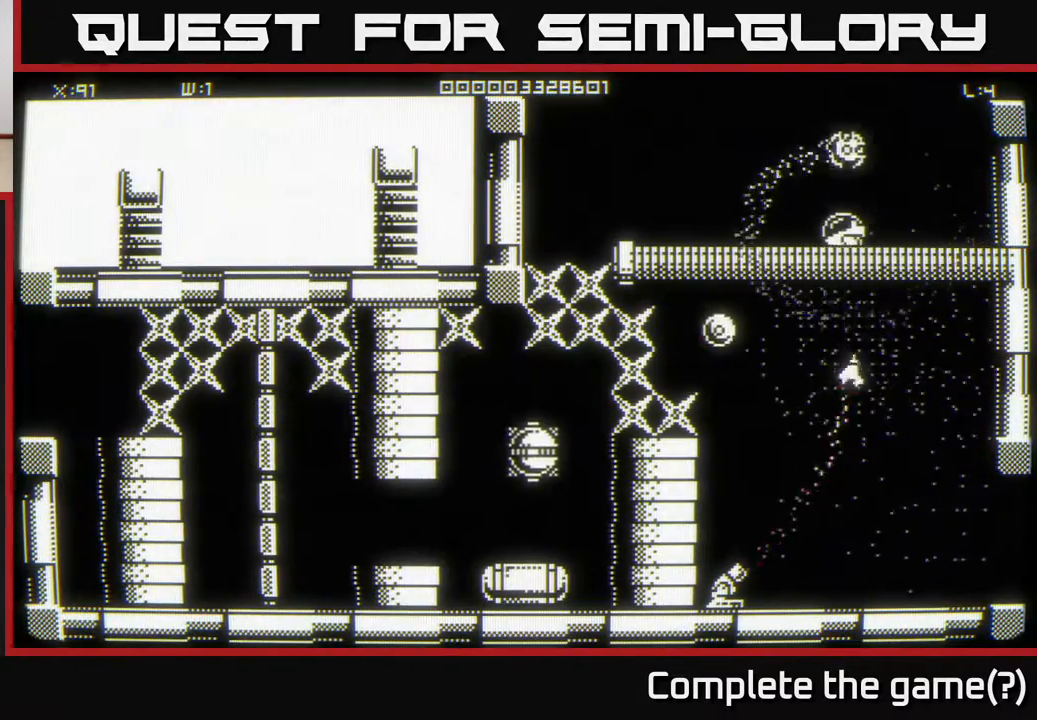
{"buttons": [], "left_stick": "right", "right_stick": "center", "events": [[133, "left_stick", "down-right"], [250, "left_stick", "down-left"], [400, "left_stick", "down-right"], [467, "left_stick", "right"]]}
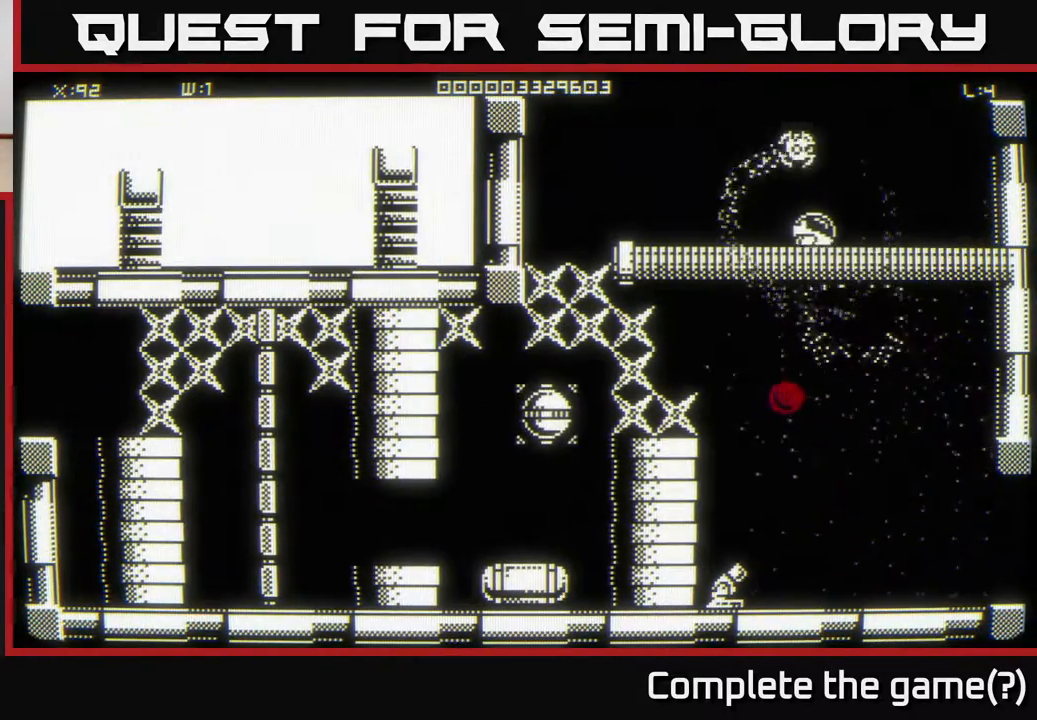
{"buttons": [], "left_stick": "center", "right_stick": "center", "events": [[117, "left_stick", "left"], [317, "left_stick", "center"]]}
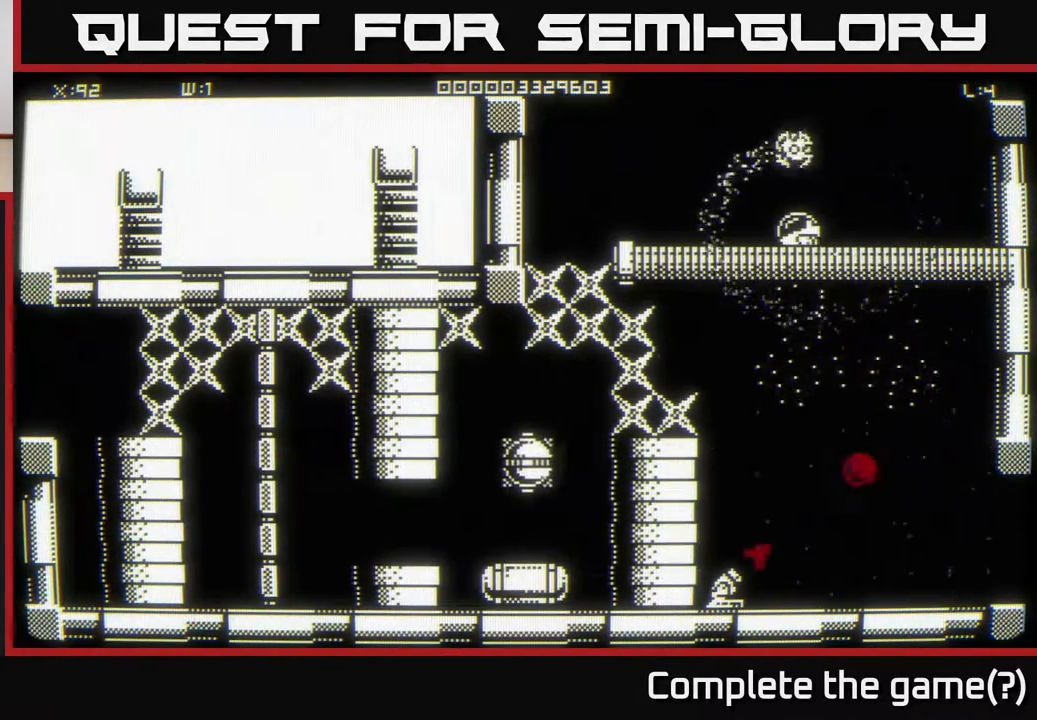
{"buttons": [], "left_stick": "center", "right_stick": "center", "events": []}
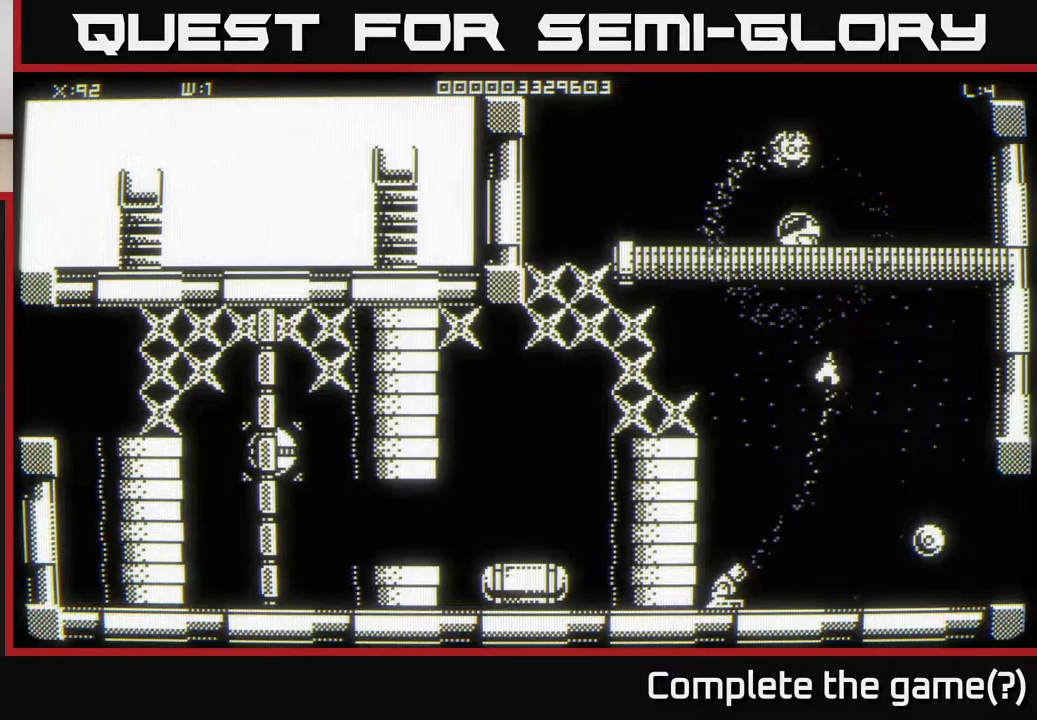
{"buttons": [], "left_stick": "right", "right_stick": "center", "events": [[67, "left_stick", "left"], [267, "left_stick", "center"], [317, "left_stick", "right"]]}
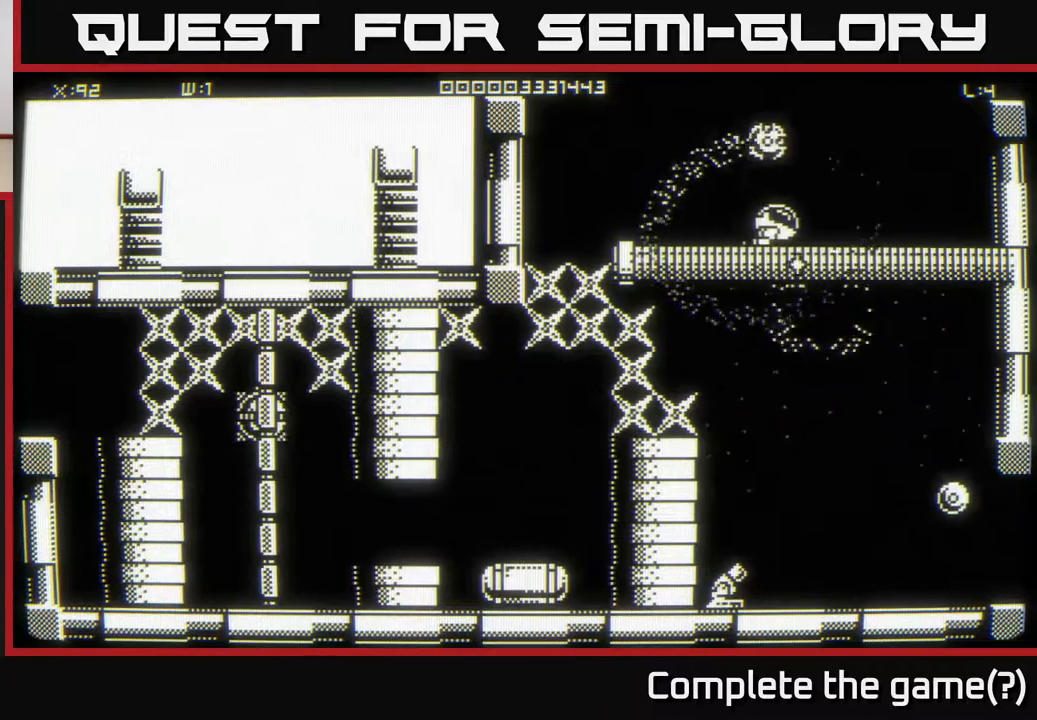
{"buttons": [], "left_stick": "center", "right_stick": "center", "events": [[167, "left_stick", "down-left"], [333, "left_stick", "center"]]}
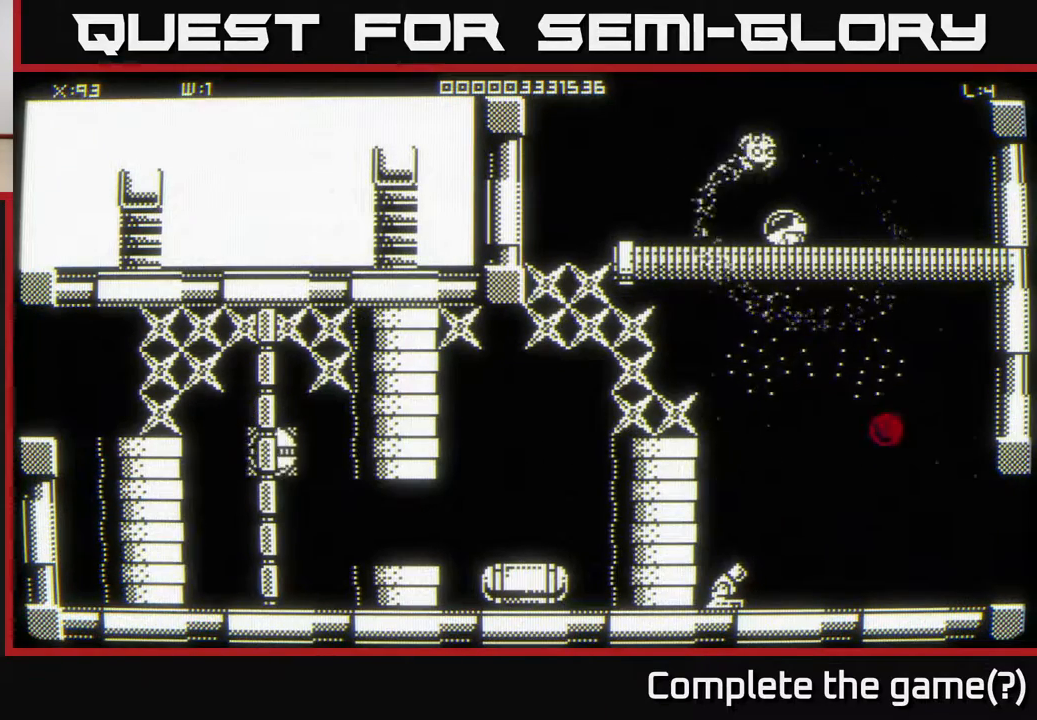
{"buttons": [], "left_stick": "down-left", "right_stick": "center", "events": [[500, "left_stick", "down-left"]]}
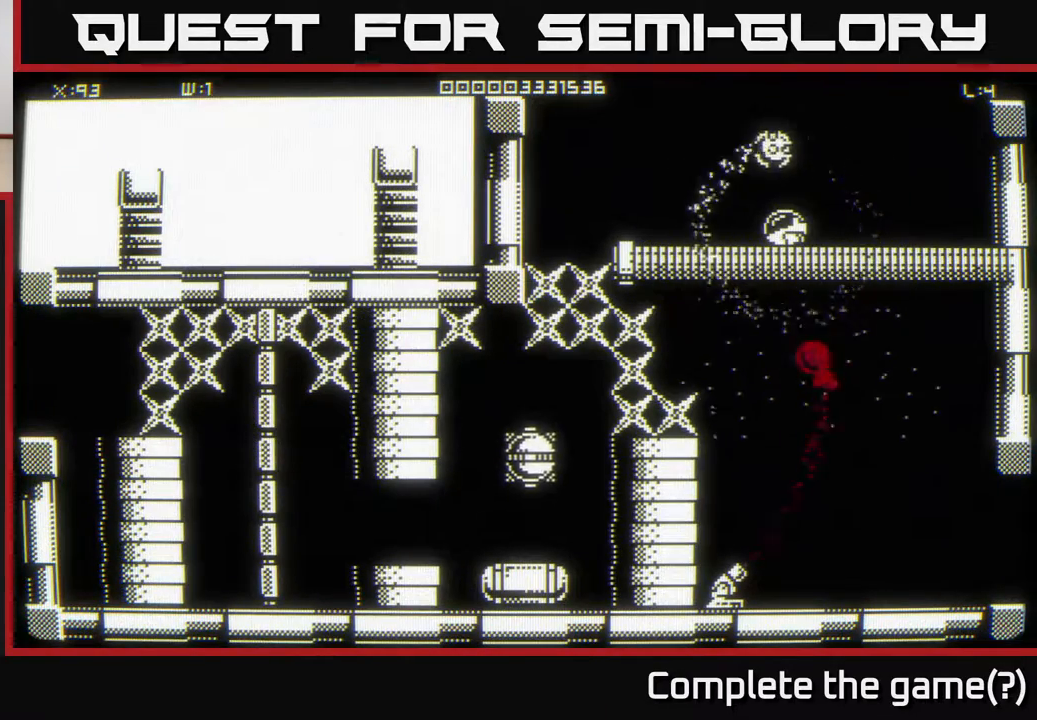
{"buttons": [], "left_stick": "center", "right_stick": "center", "events": [[200, "left_stick", "down-right"], [300, "left_stick", "center"]]}
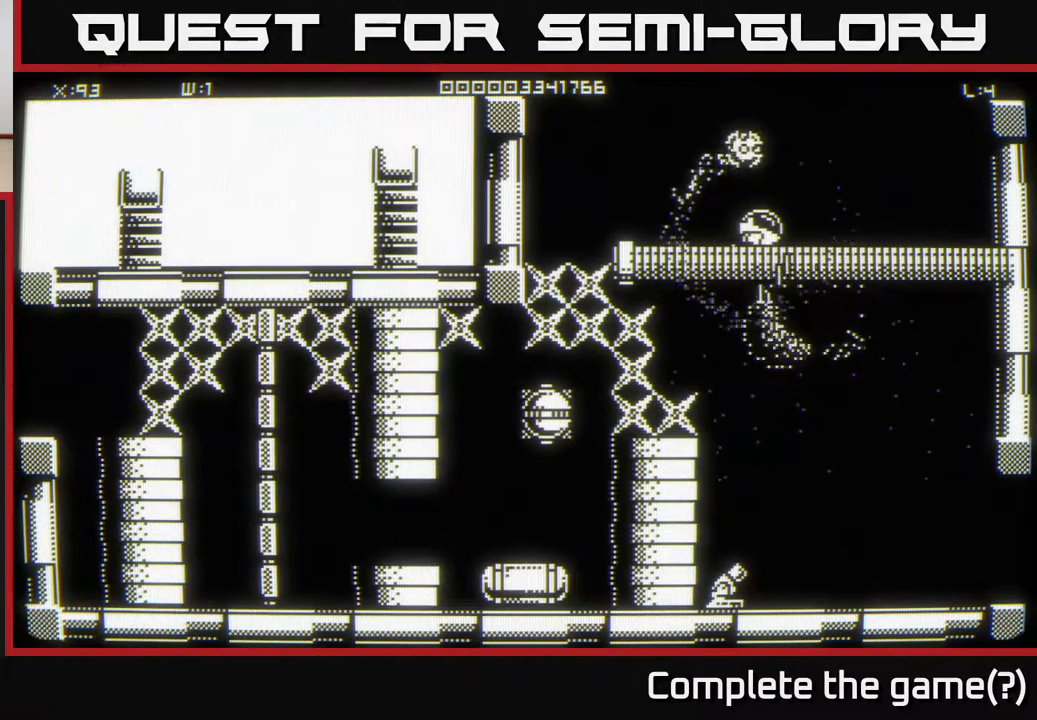
{"buttons": [], "left_stick": "center", "right_stick": "center", "events": []}
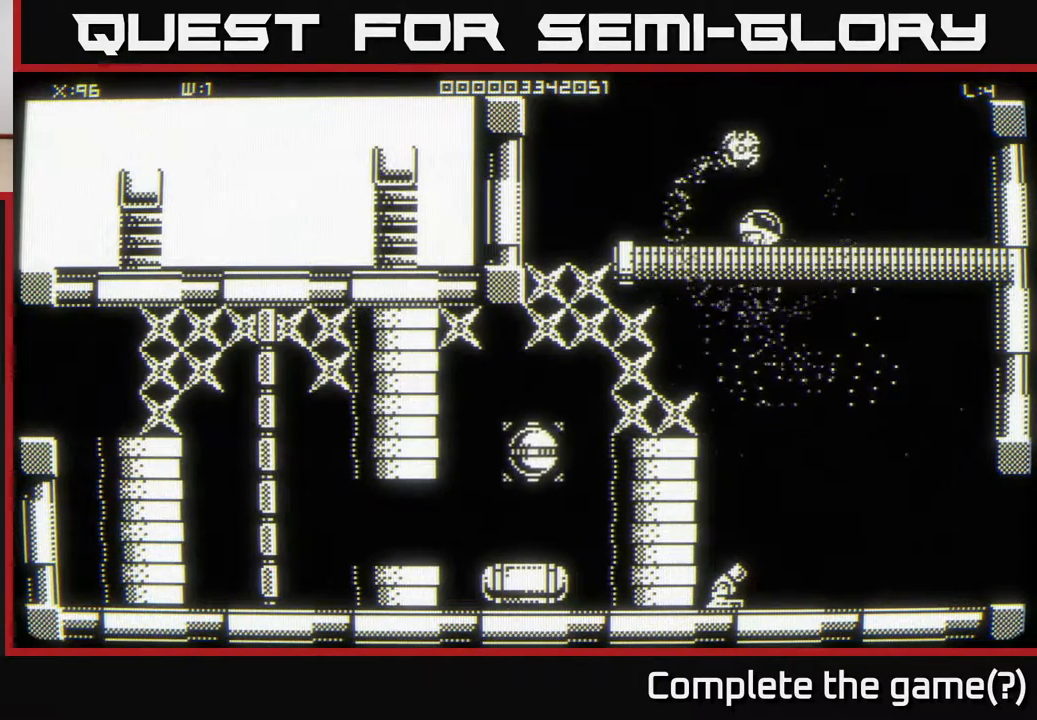
{"buttons": [], "left_stick": "center", "right_stick": "center", "events": []}
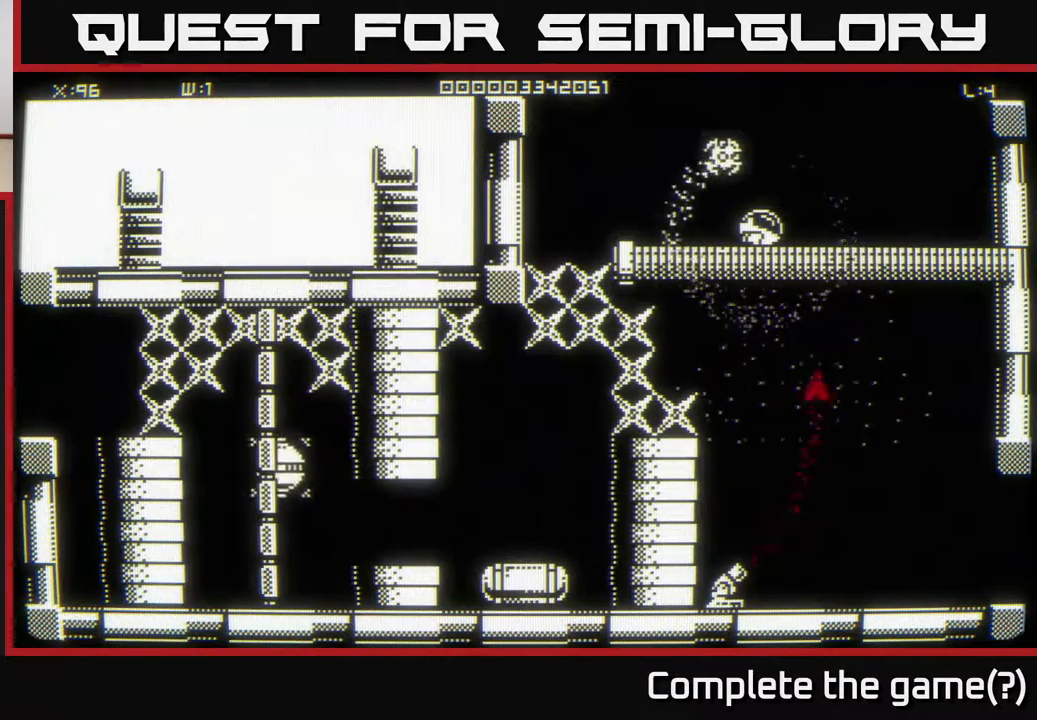
{"buttons": [], "left_stick": "center", "right_stick": "center", "events": [[183, "left_stick", "left"], [367, "left_stick", "center"]]}
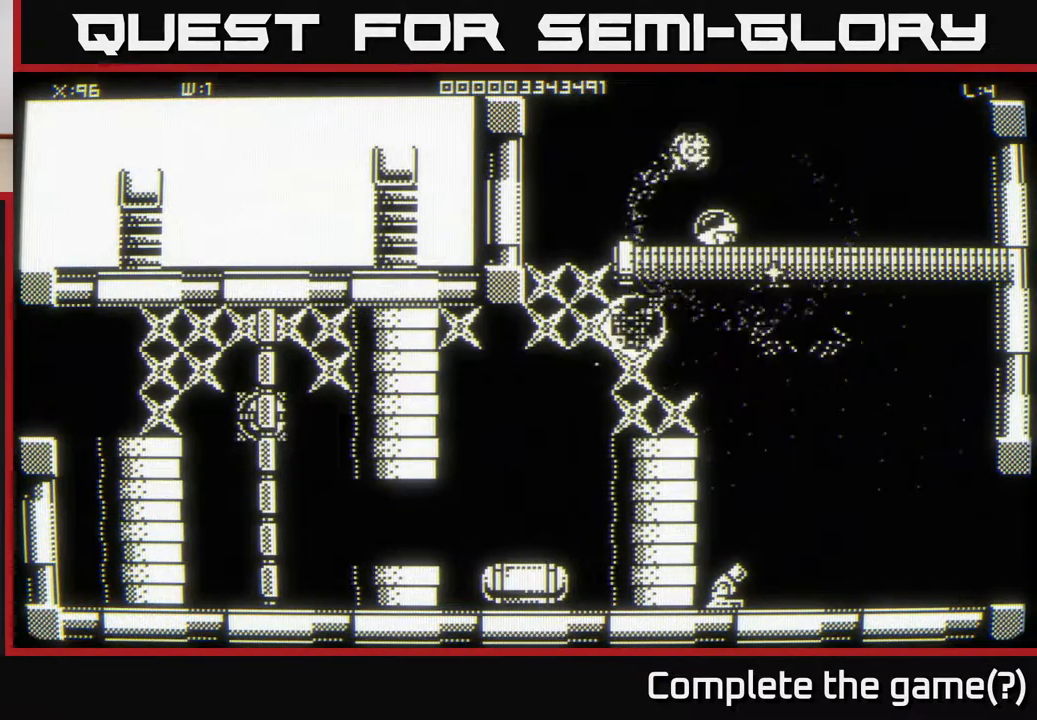
{"buttons": [], "left_stick": "center", "right_stick": "center", "events": [[17, "left_stick", "right"], [217, "left_stick", "center"]]}
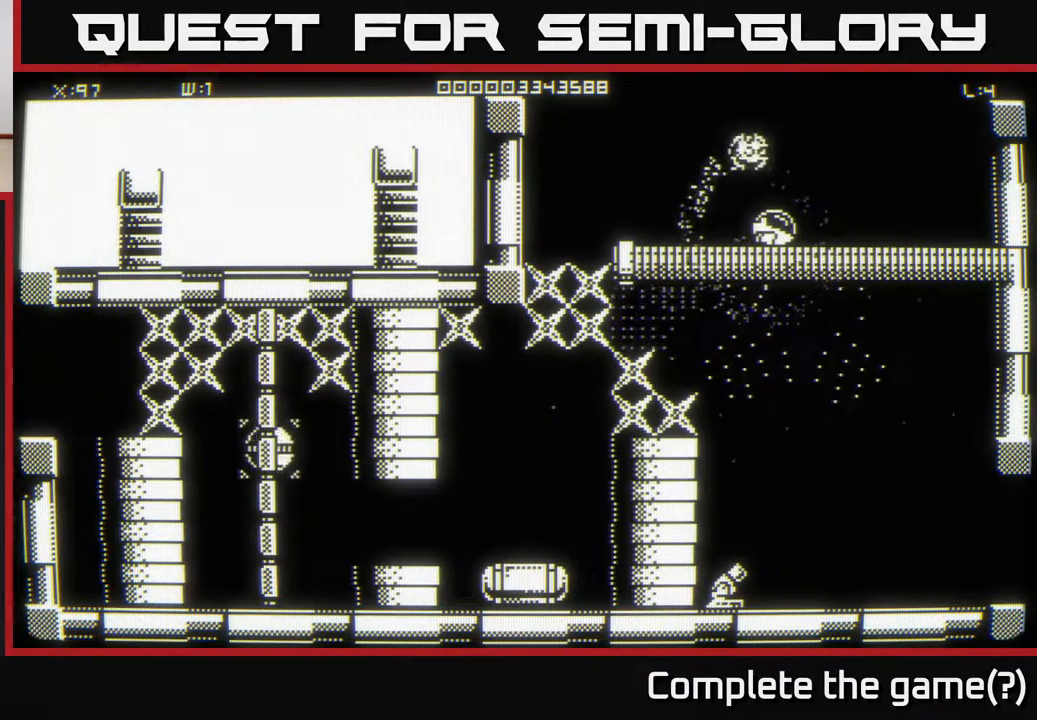
{"buttons": [], "left_stick": "center", "right_stick": "center", "events": []}
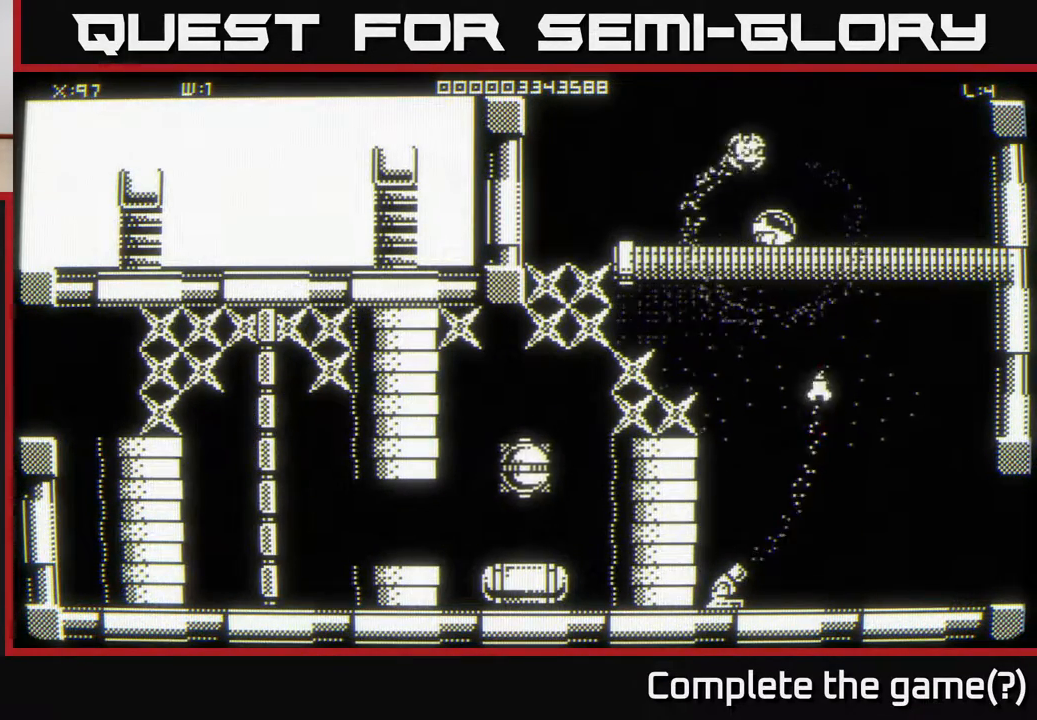
{"buttons": [], "left_stick": "center", "right_stick": "center", "events": []}
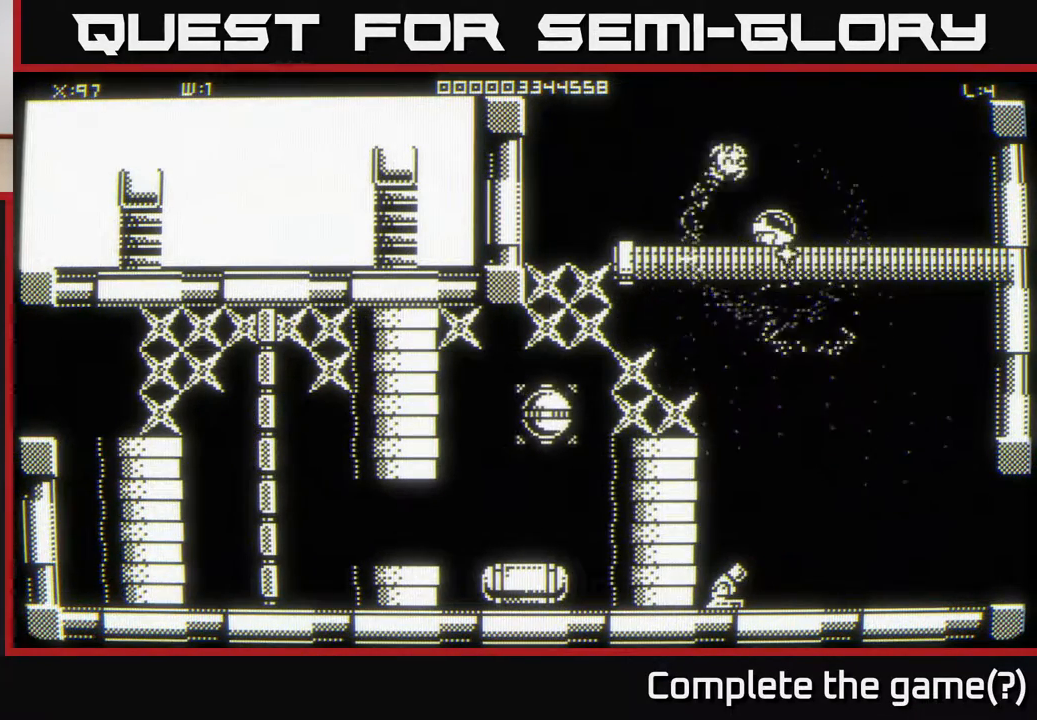
{"buttons": [], "left_stick": "center", "right_stick": "center", "events": []}
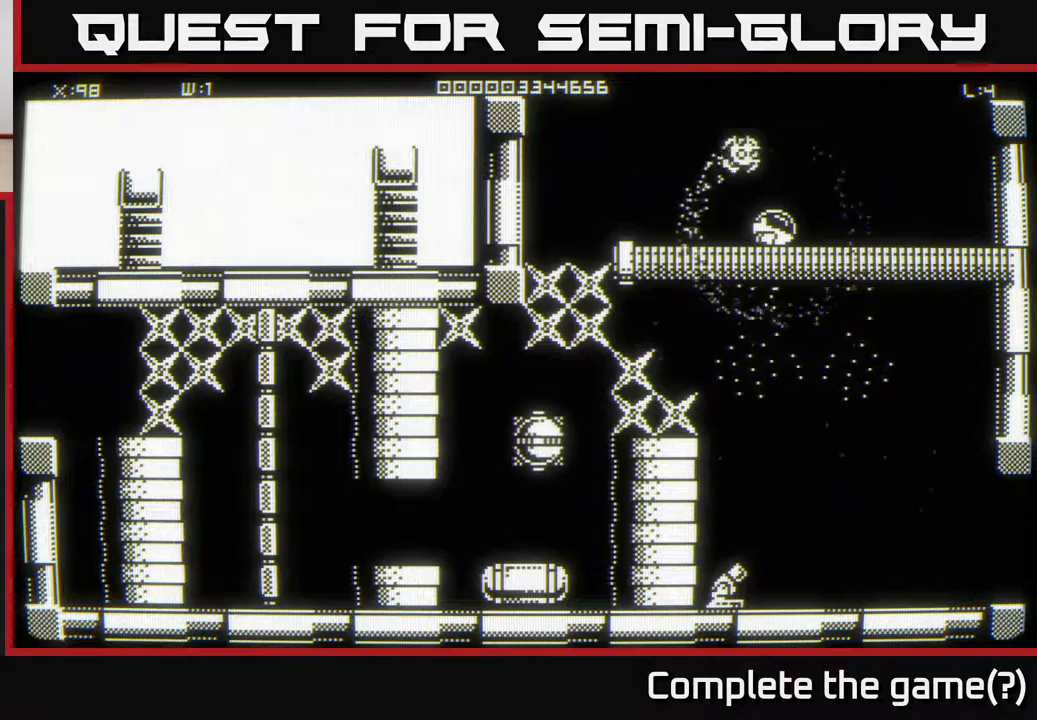
{"buttons": [], "left_stick": "center", "right_stick": "center", "events": []}
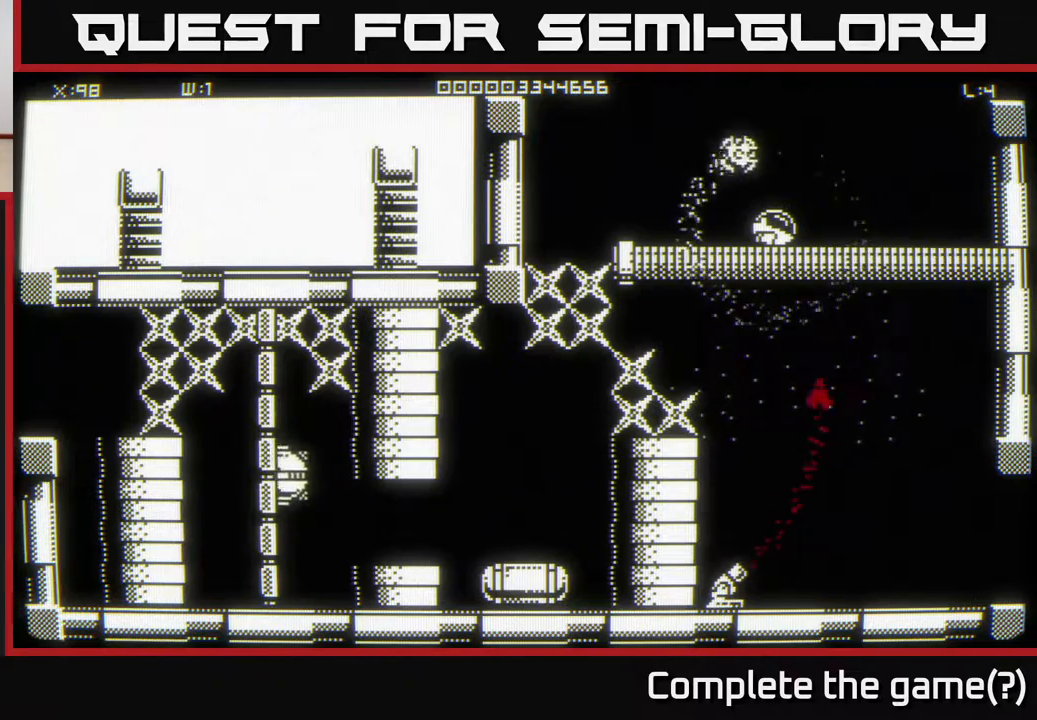
{"buttons": [], "left_stick": "center", "right_stick": "center", "events": []}
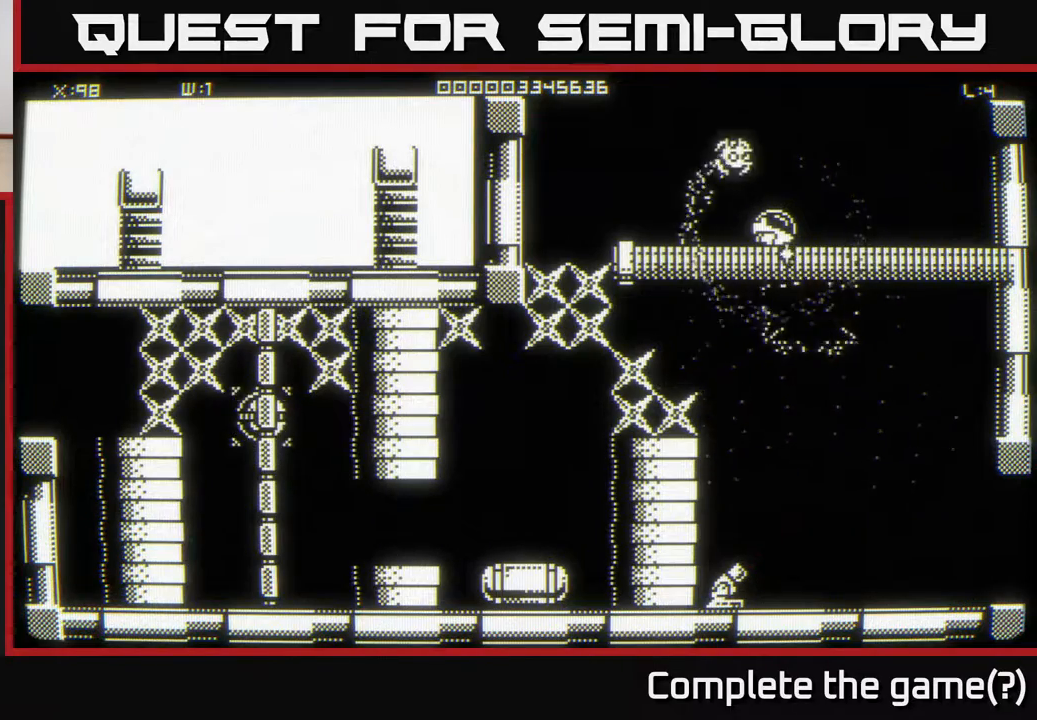
{"buttons": [], "left_stick": "left", "right_stick": "center", "events": [[183, "left_stick", "left"]]}
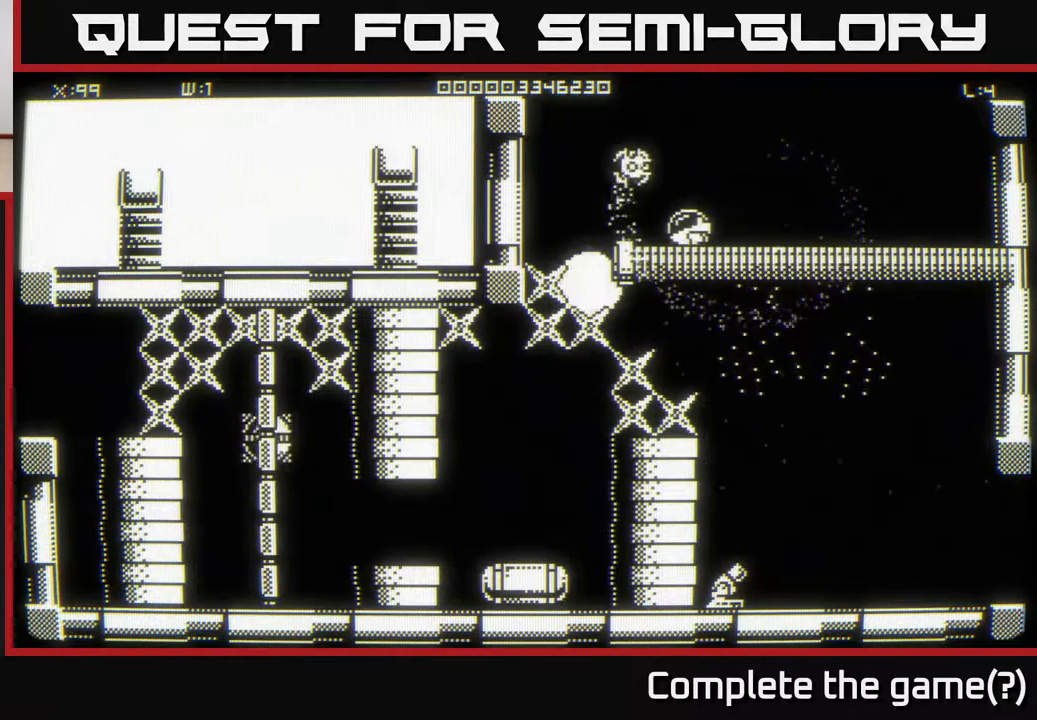
{"buttons": [], "left_stick": "center", "right_stick": "center", "events": [[267, "left_stick", "center"]]}
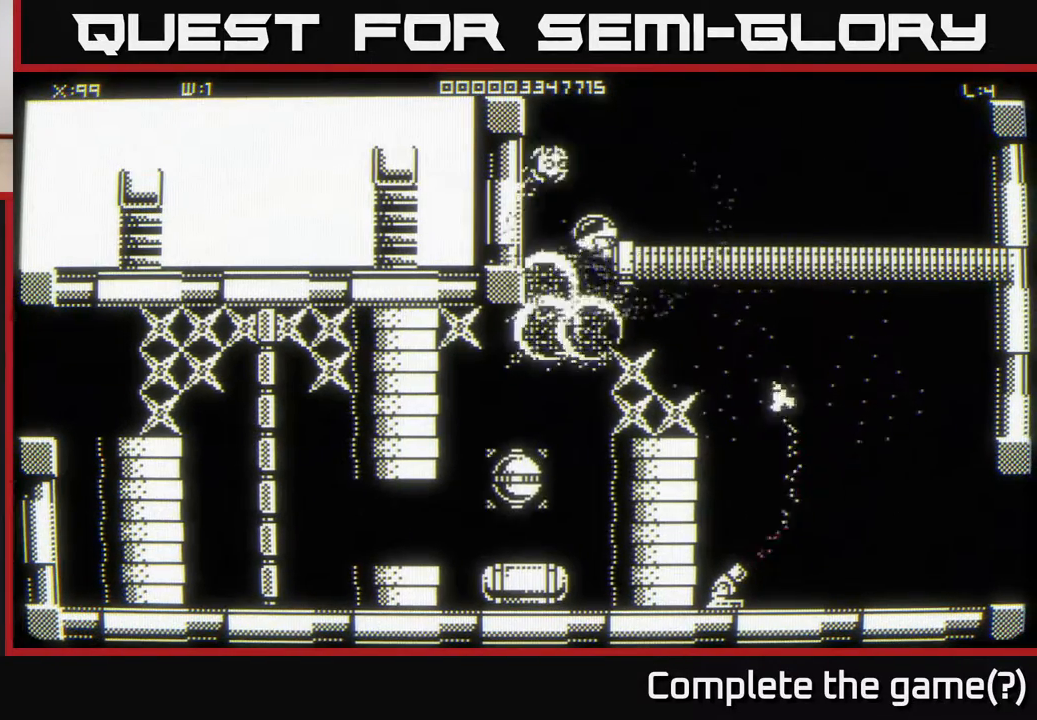
{"buttons": [], "left_stick": "center", "right_stick": "center", "events": [[83, "left_stick", "right"], [217, "left_stick", "center"], [267, "left_stick", "up-left"], [400, "left_stick", "center"]]}
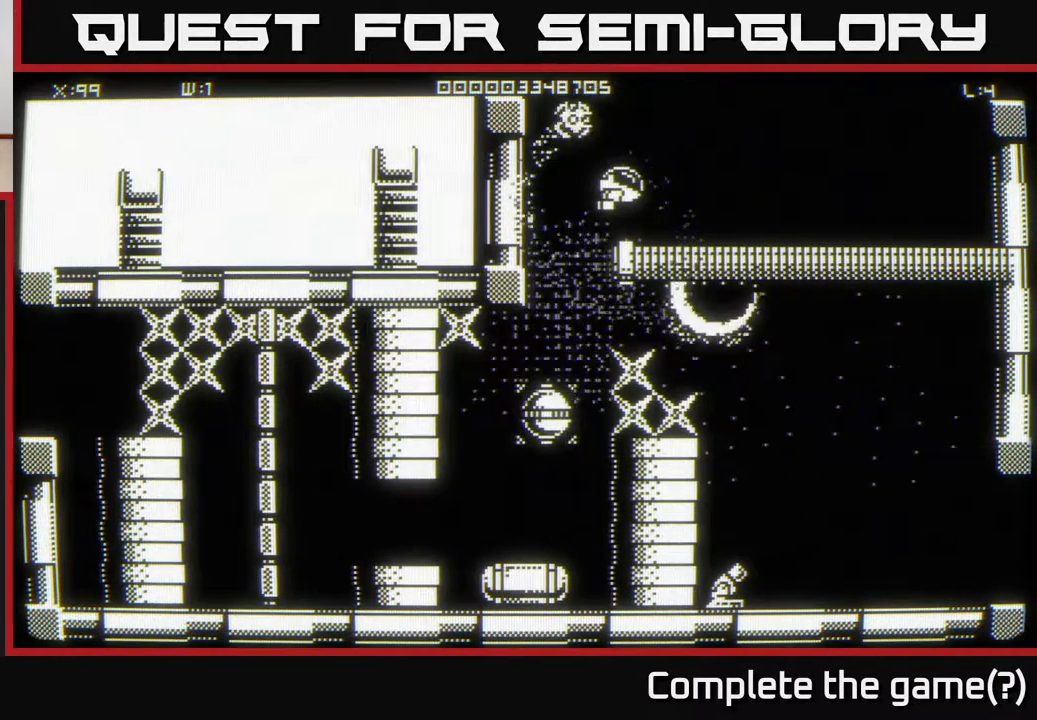
{"buttons": [], "left_stick": "down-left", "right_stick": "center", "events": [[400, "left_stick", "down-left"]]}
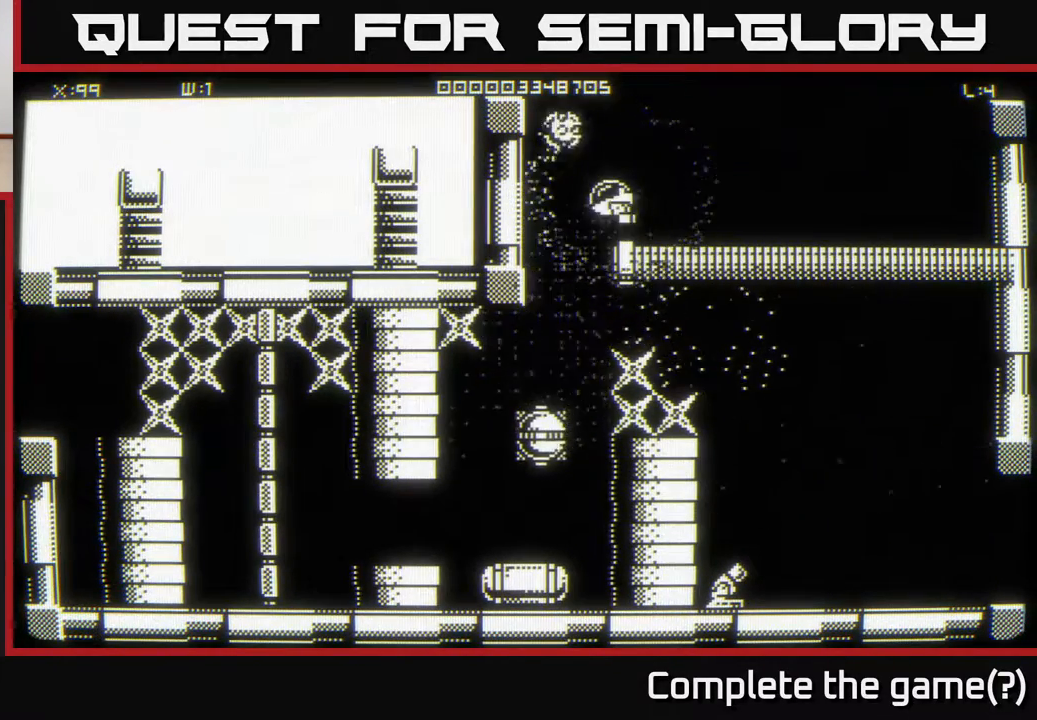
{"buttons": [], "left_stick": "down", "right_stick": "center", "events": [[83, "left_stick", "down"]]}
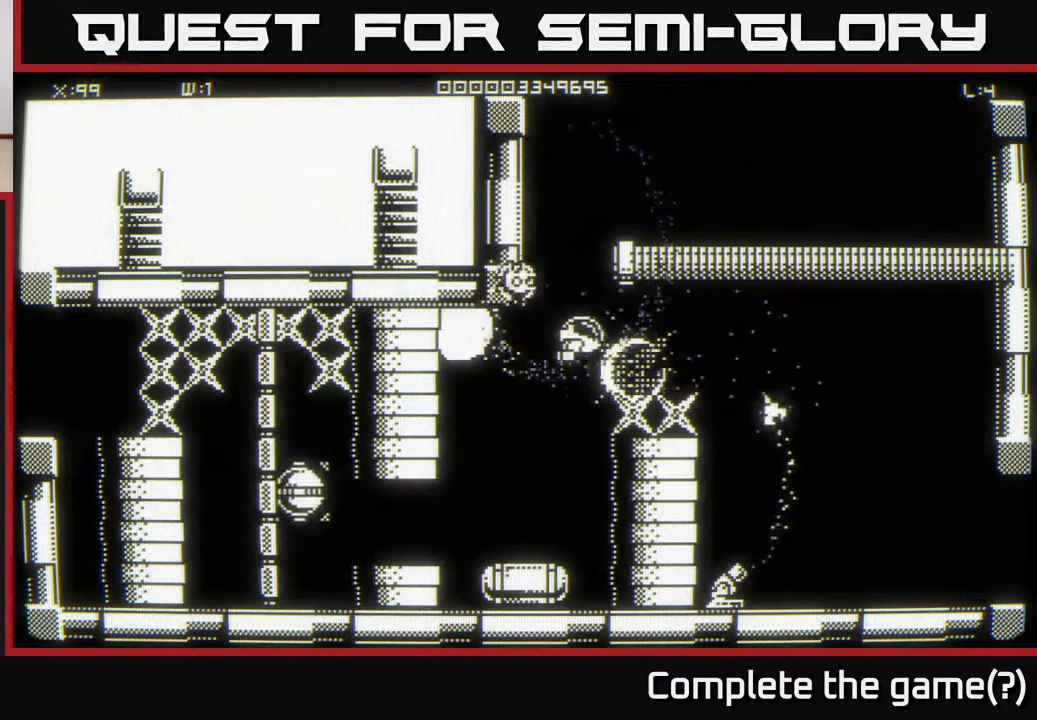
{"buttons": [], "left_stick": "down-right", "right_stick": "center", "events": [[100, "left_stick", "down-right"]]}
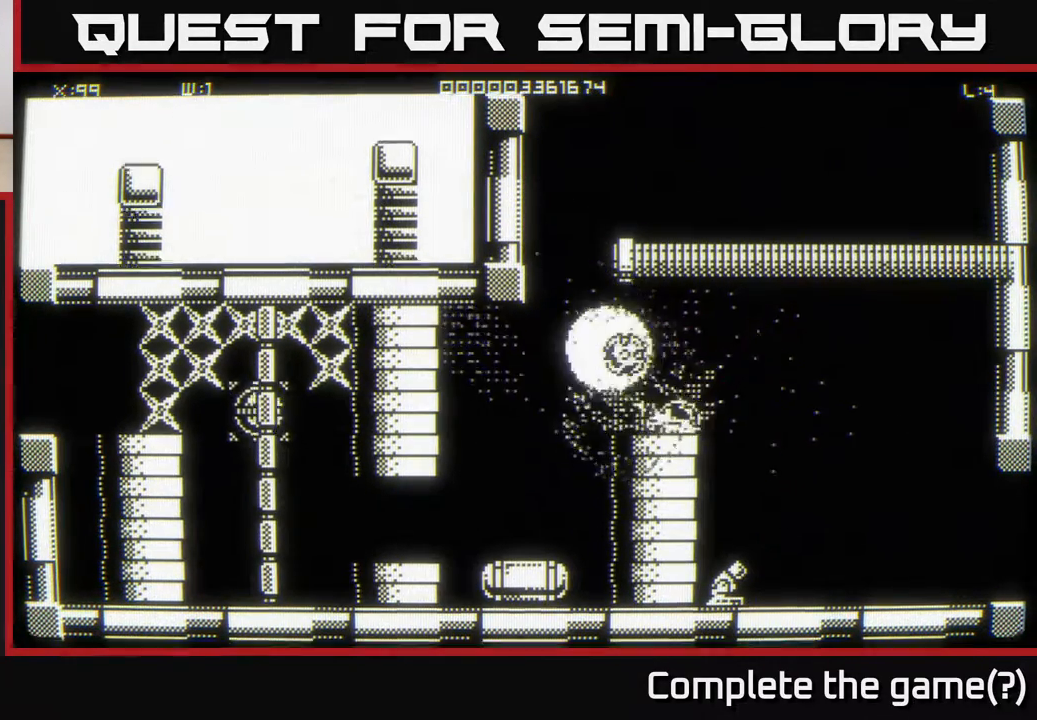
{"buttons": [], "left_stick": "up-left", "right_stick": "center", "events": [[150, "left_stick", "up-right"], [483, "left_stick", "up-left"]]}
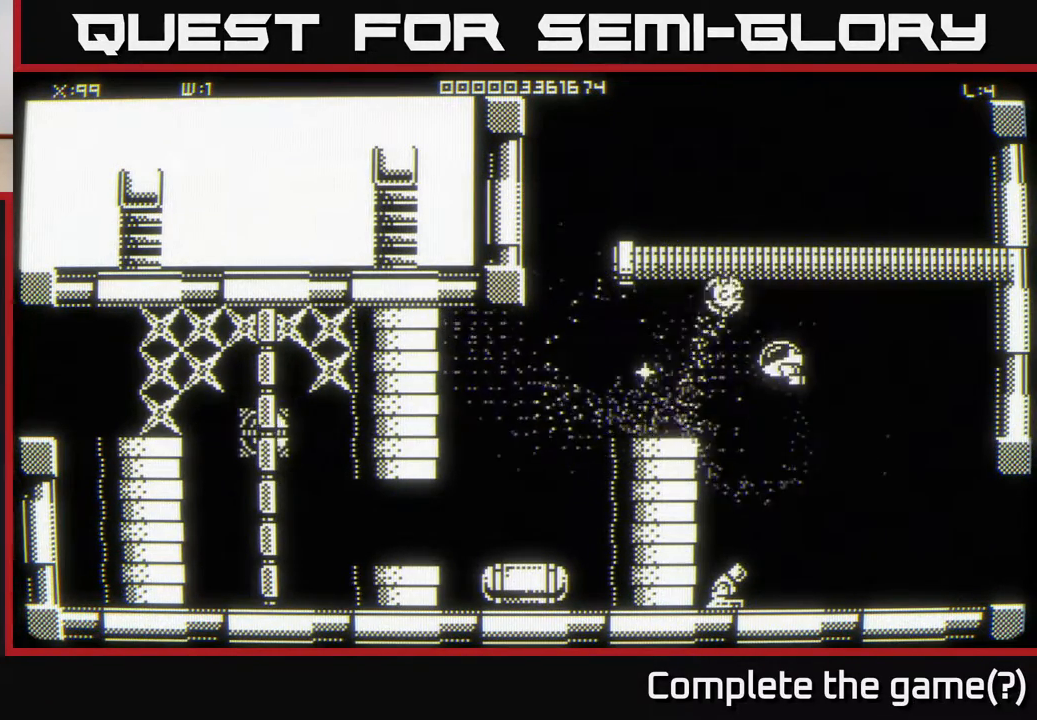
{"buttons": [], "left_stick": "up-right", "right_stick": "center", "events": [[167, "left_stick", "down-right"], [217, "left_stick", "right"], [350, "left_stick", "up-right"]]}
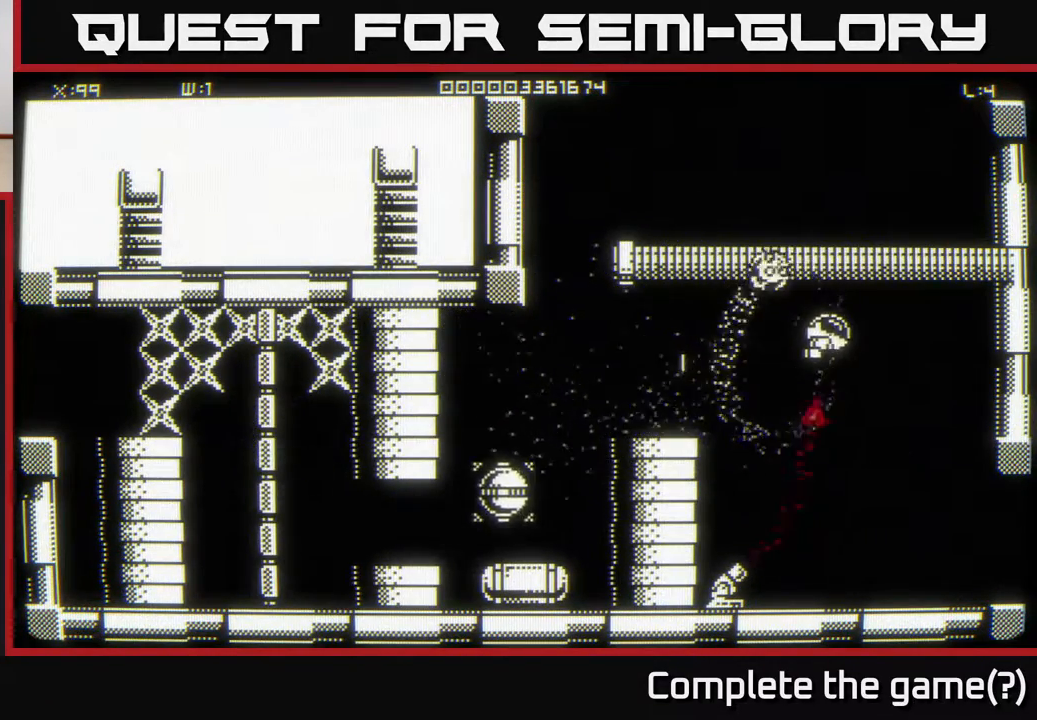
{"buttons": ["R3"], "left_stick": "down-right", "right_stick": "center", "events": [[100, "left_stick", "right"], [300, "left_stick", "down-right"], [383, "R3", "down"]]}
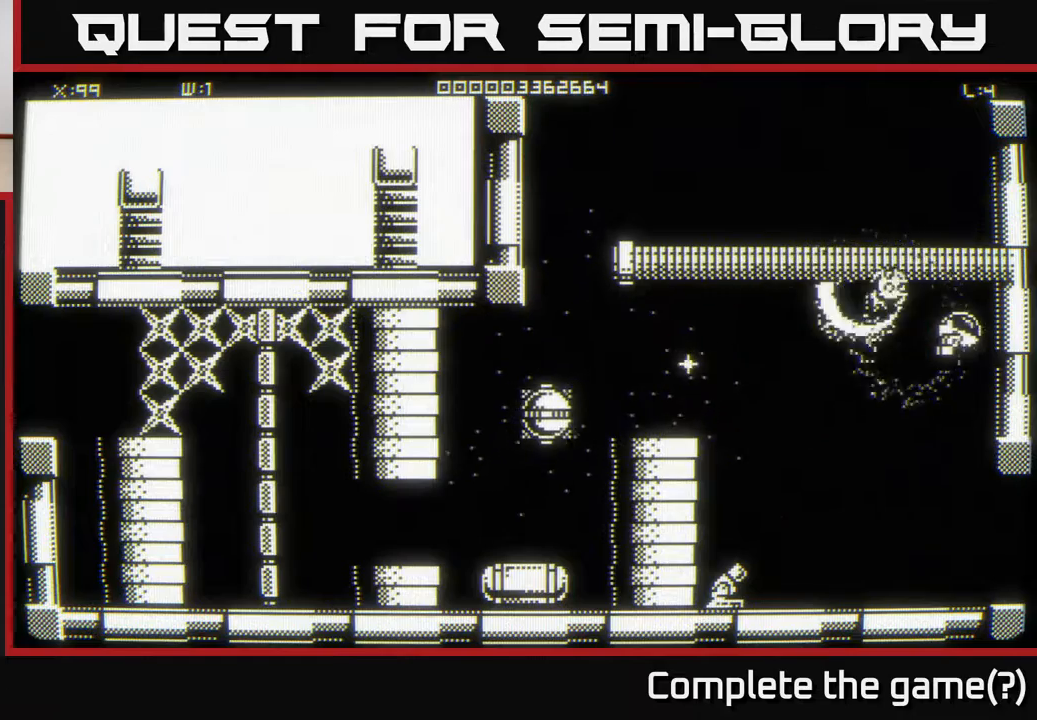
{"buttons": [], "left_stick": "down", "right_stick": "center", "events": [[67, "left_stick", "down"], [83, "R3", "up"], [250, "left_stick", "down-left"], [433, "left_stick", "down"]]}
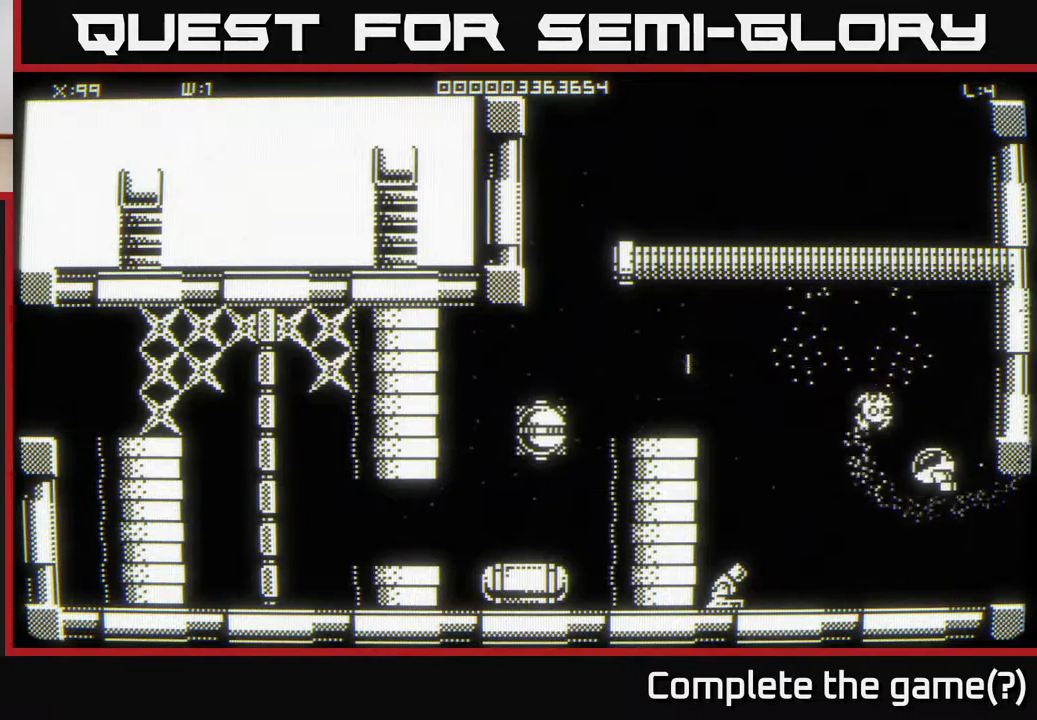
{"buttons": [], "left_stick": "left", "right_stick": "left", "events": [[333, "right_stick", "left"], [350, "left_stick", "down-left"], [467, "left_stick", "left"]]}
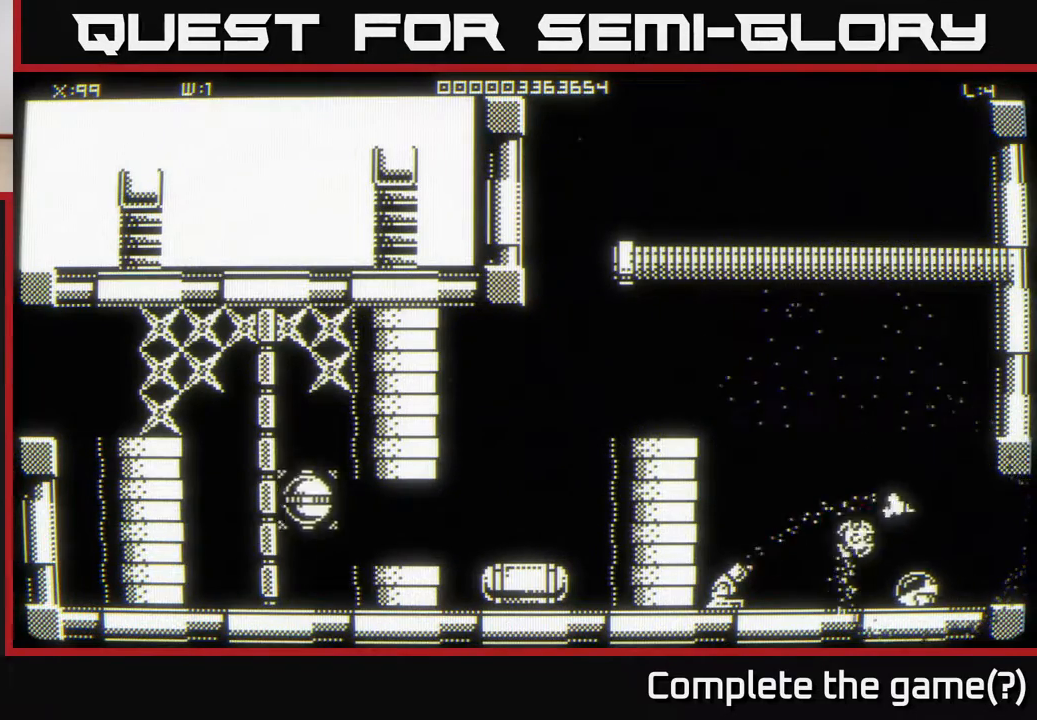
{"buttons": [], "left_stick": "up-left", "right_stick": "center", "events": [[233, "left_stick", "up-left"], [300, "right_stick", "center"]]}
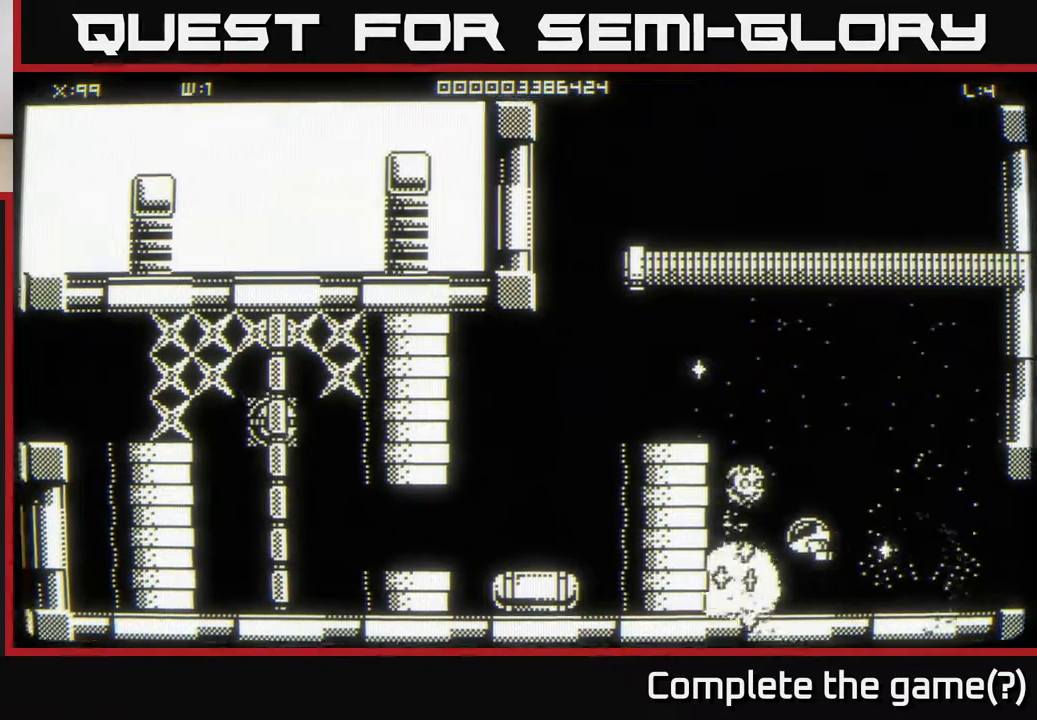
{"buttons": [], "left_stick": "down", "right_stick": "center", "events": [[350, "left_stick", "left"], [483, "left_stick", "down"]]}